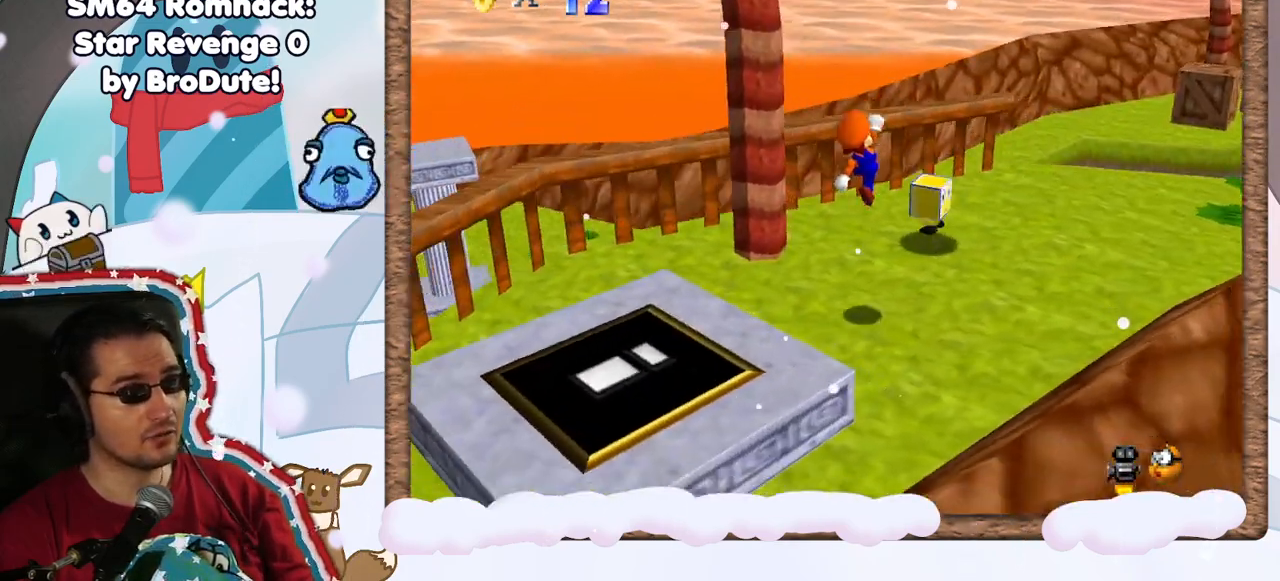
Gameplay with a controller (Nintendo layout); each line is a JSON object with the inputs held at the frame after it. "events" lists button and stick changes between this image and that frame as [ms after this image, input, new state], when the widget could be followed in between. Not read: L3 R3.
{"buttons": [], "left_stick": "up-right", "events": [[83, "left_stick", "right"], [267, "A", "down"], [300, "left_stick", "up-right"], [367, "A", "up"]]}
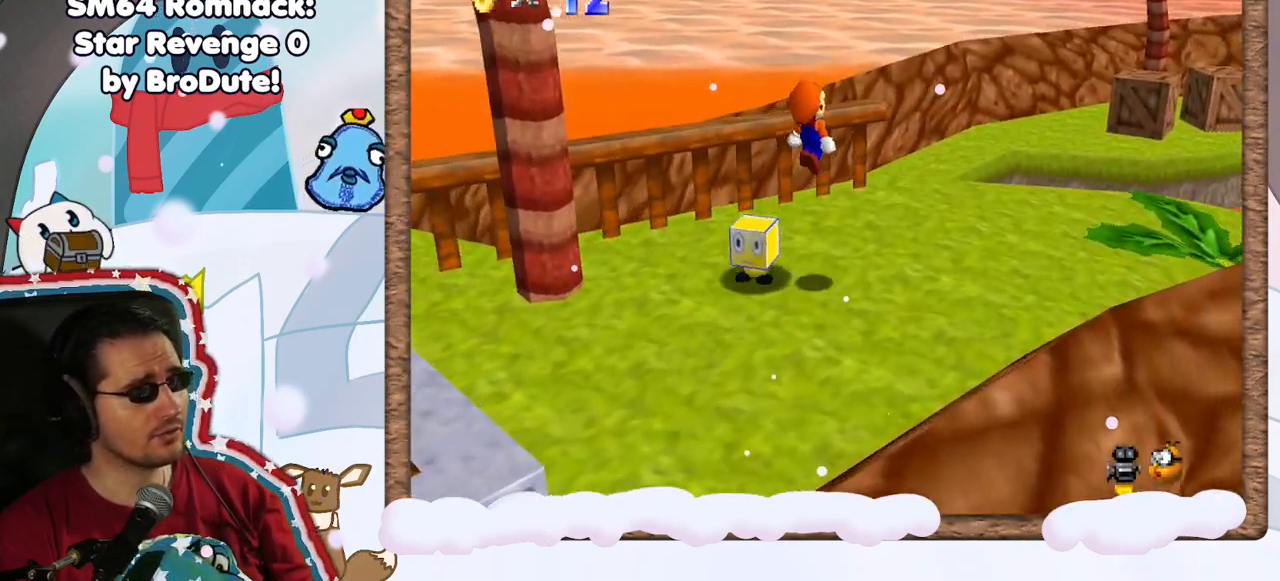
{"buttons": [], "left_stick": "up-right", "events": []}
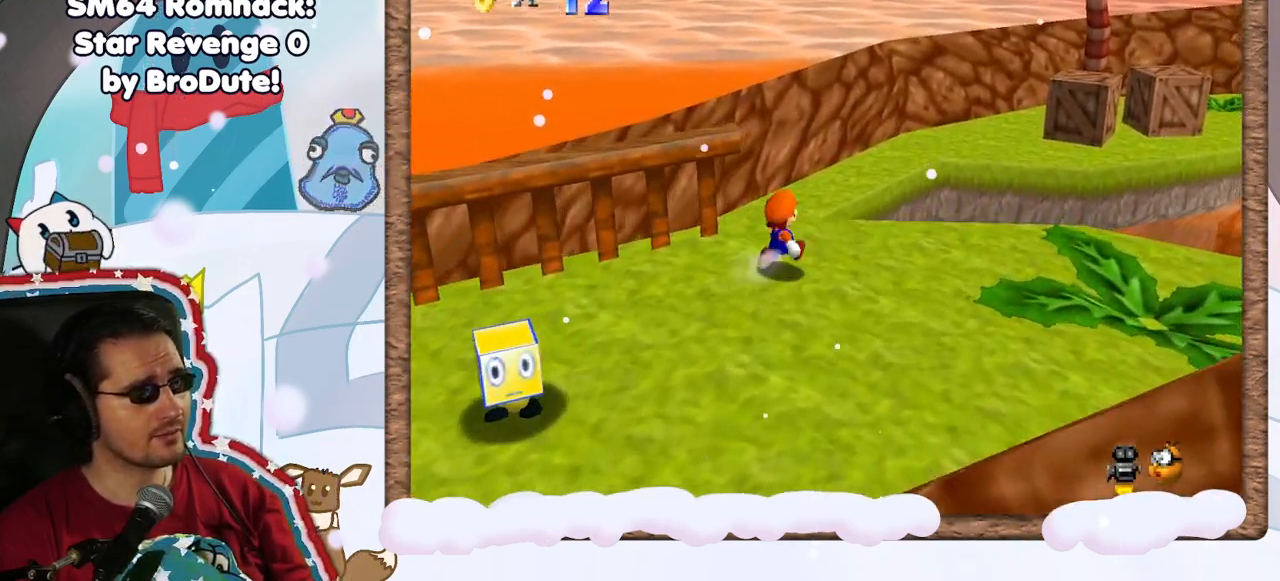
{"buttons": ["A", "Z"], "left_stick": "up-left", "events": [[200, "Z", "down"], [250, "A", "down"], [367, "left_stick", "up"], [483, "left_stick", "up-left"]]}
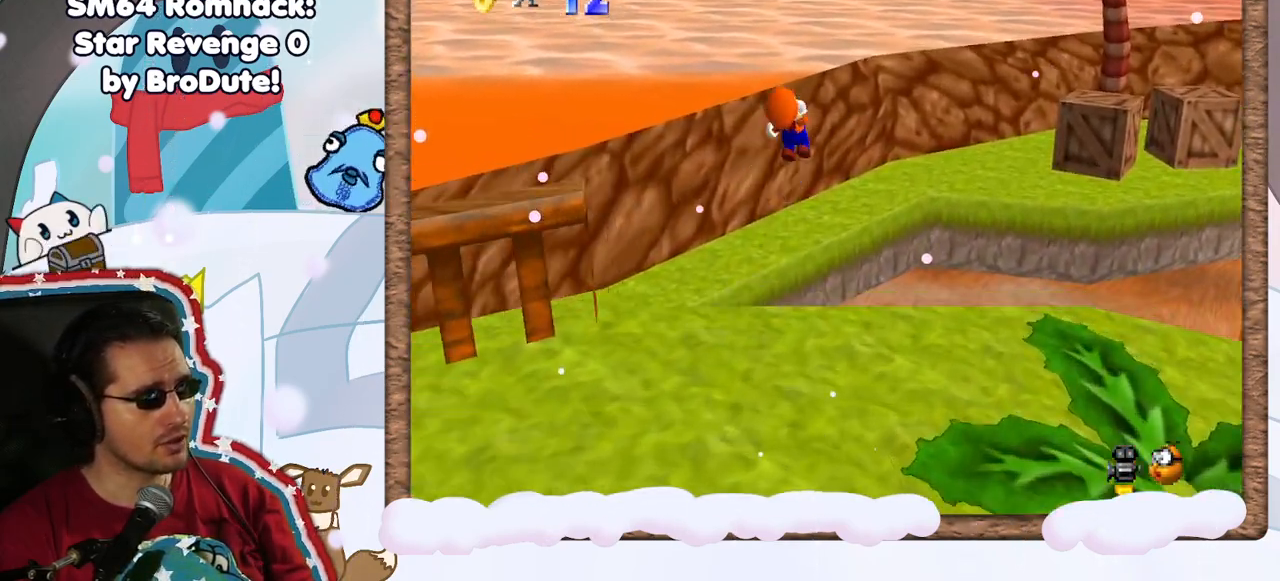
{"buttons": ["A", "Z"], "left_stick": "up-left", "events": []}
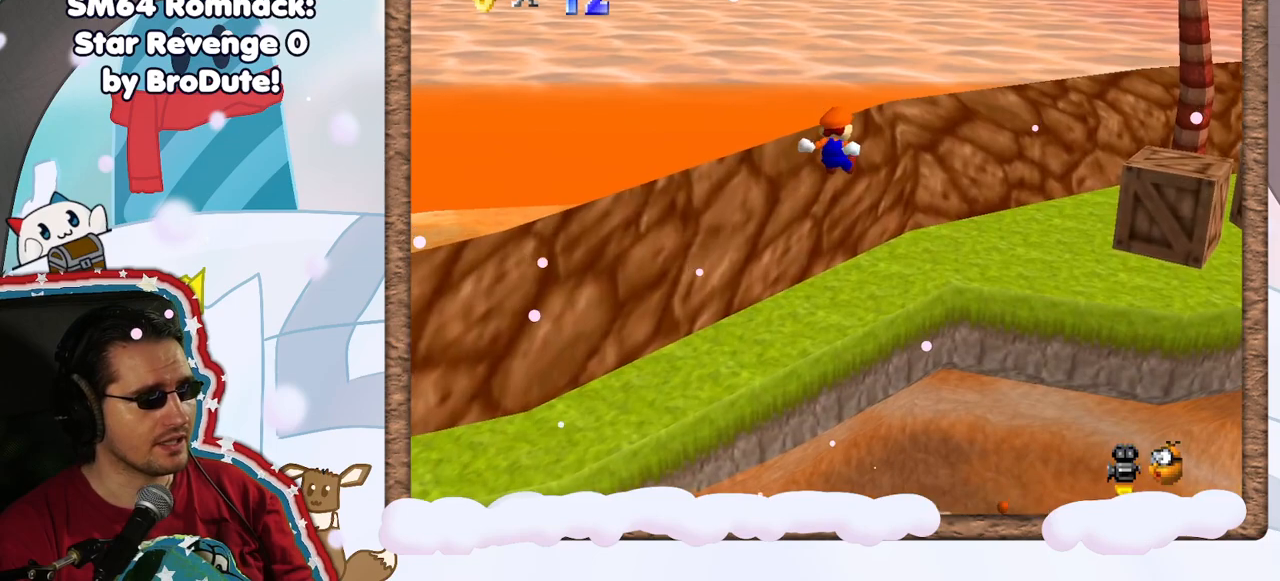
{"buttons": [], "left_stick": "up-left", "events": [[83, "Z", "up"], [117, "A", "up"], [367, "C_LEFT", "down"], [500, "C_LEFT", "up"]]}
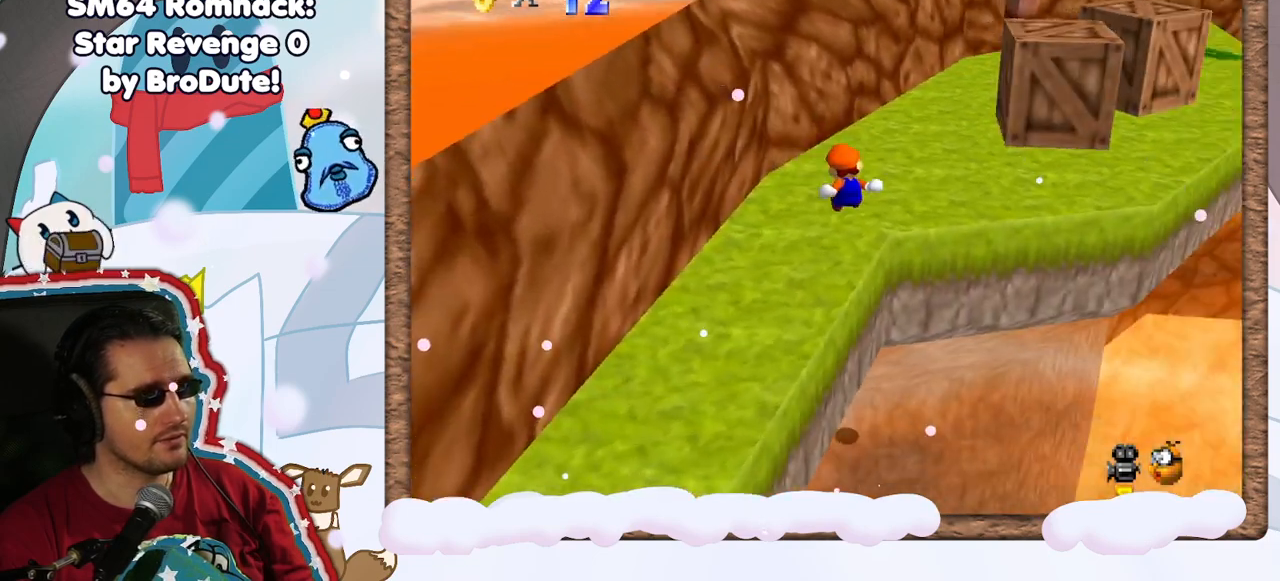
{"buttons": [], "left_stick": "up", "events": [[117, "left_stick", "up"], [217, "C_LEFT", "down"], [300, "C_LEFT", "up"]]}
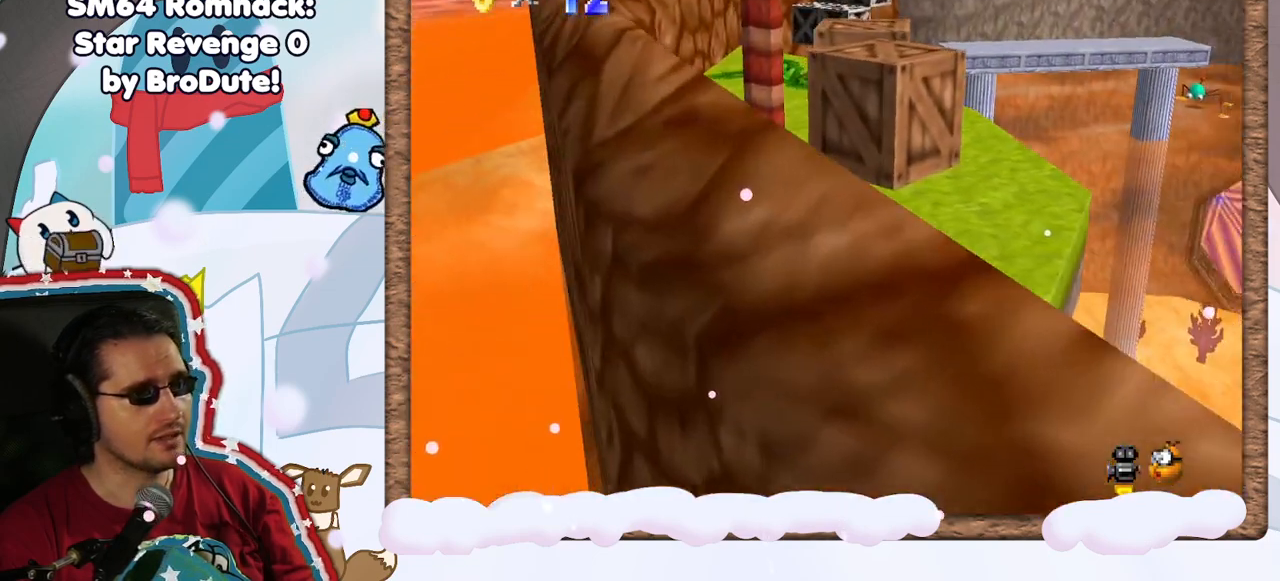
{"buttons": [], "left_stick": "up-left", "events": [[83, "left_stick", "up-left"]]}
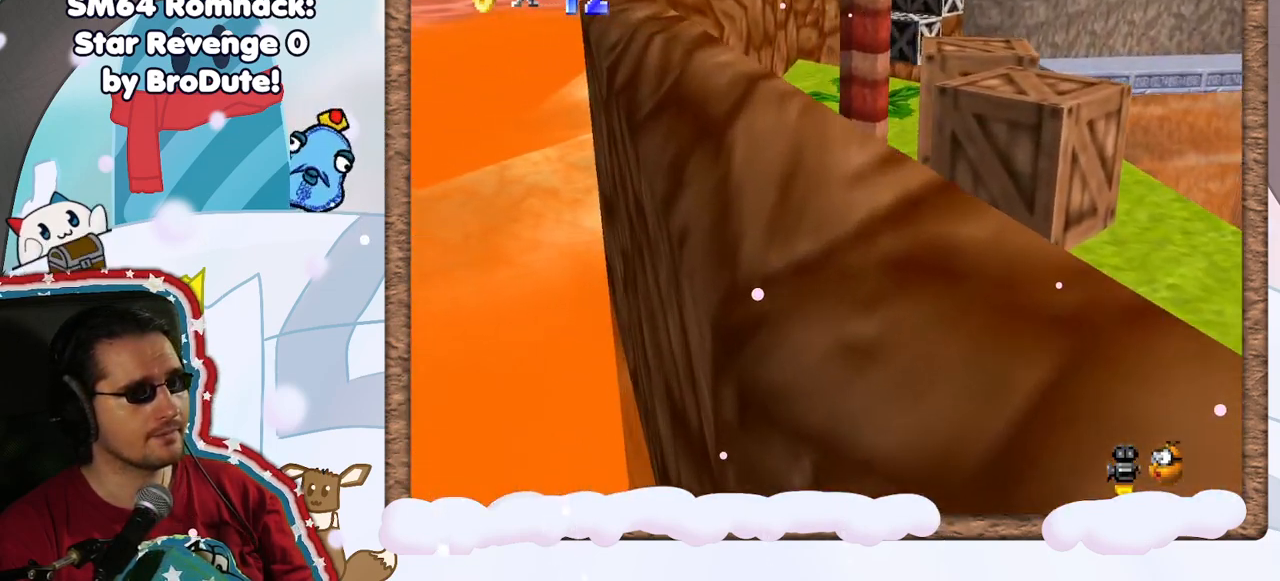
{"buttons": [], "left_stick": "up", "events": [[350, "left_stick", "up"]]}
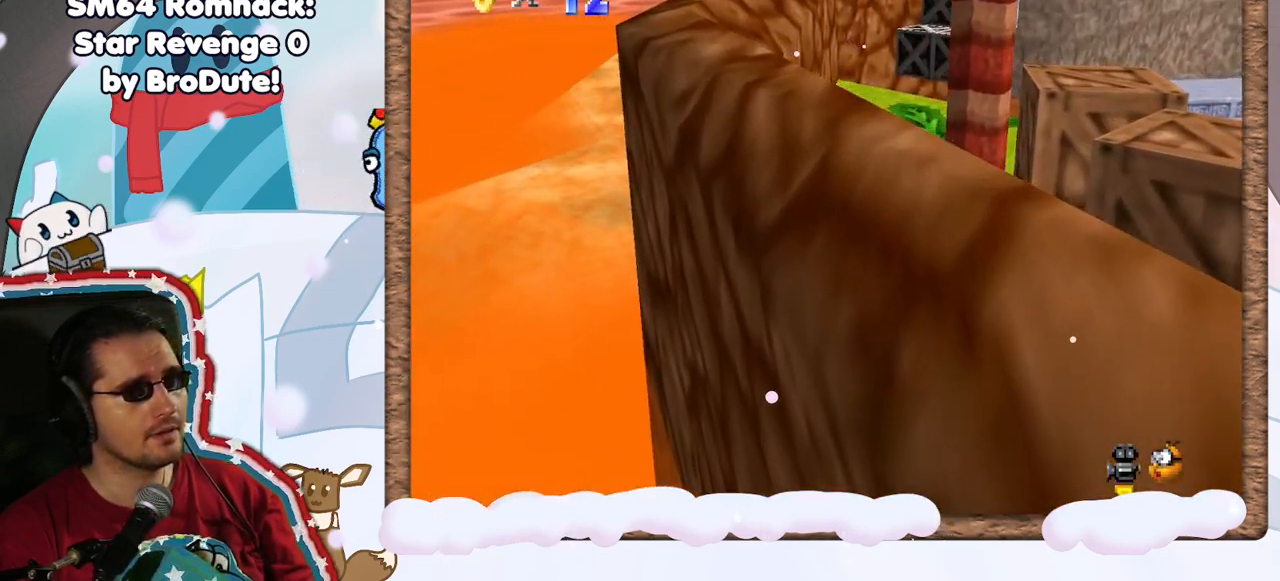
{"buttons": [], "left_stick": "up", "events": []}
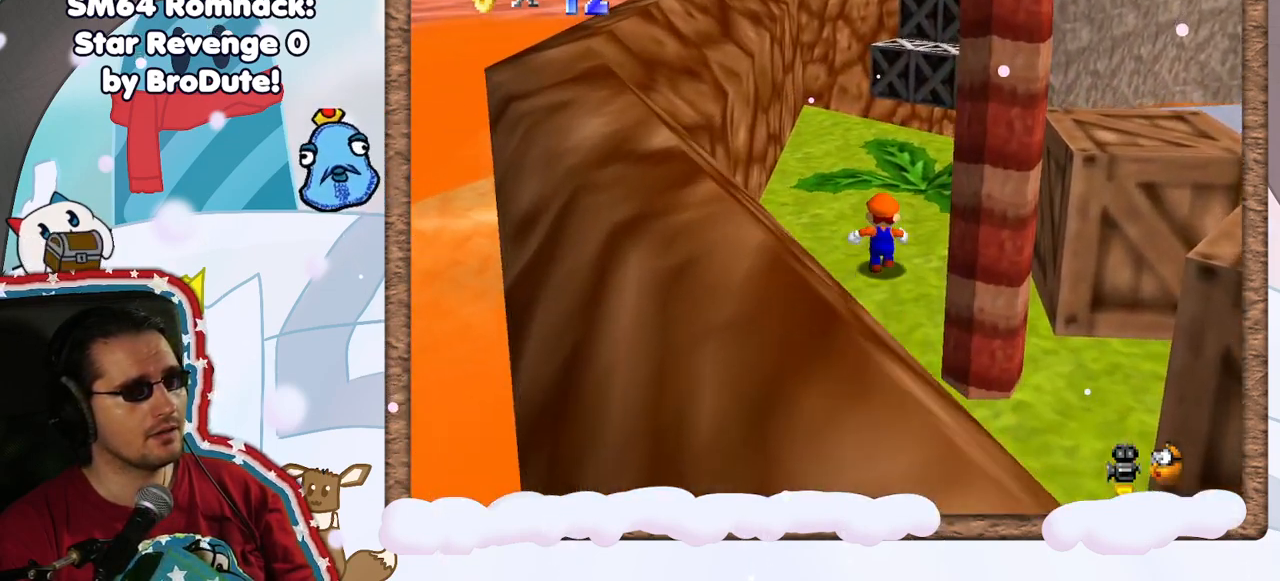
{"buttons": [], "left_stick": "up", "events": [[333, "A", "down"], [383, "A", "up"]]}
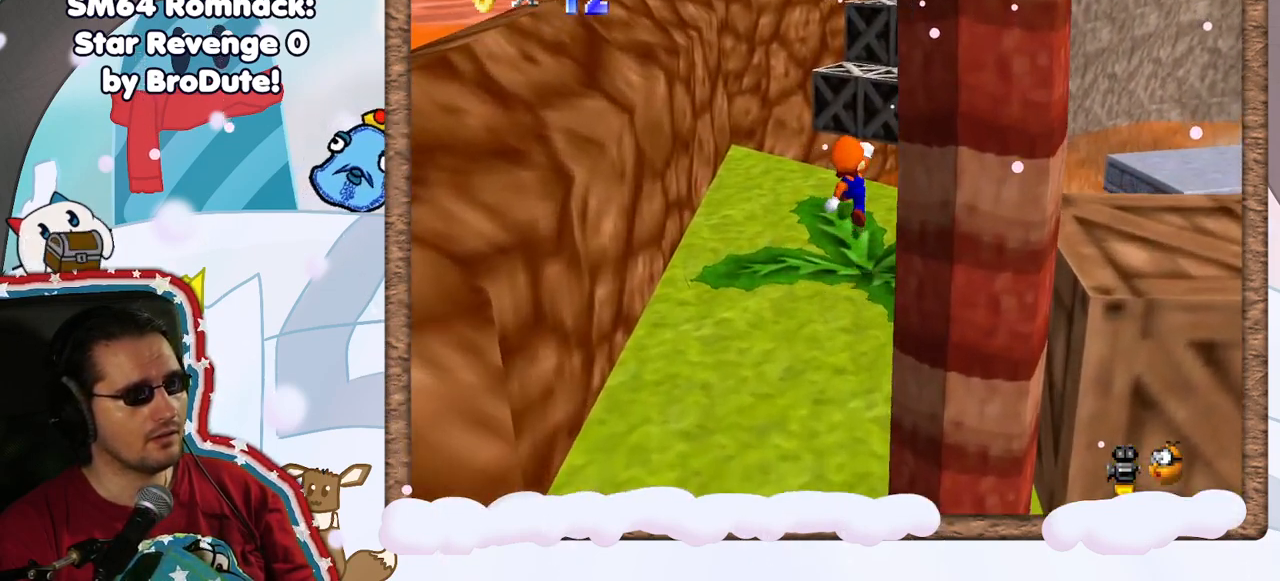
{"buttons": ["A"], "left_stick": "up", "events": [[350, "A", "down"]]}
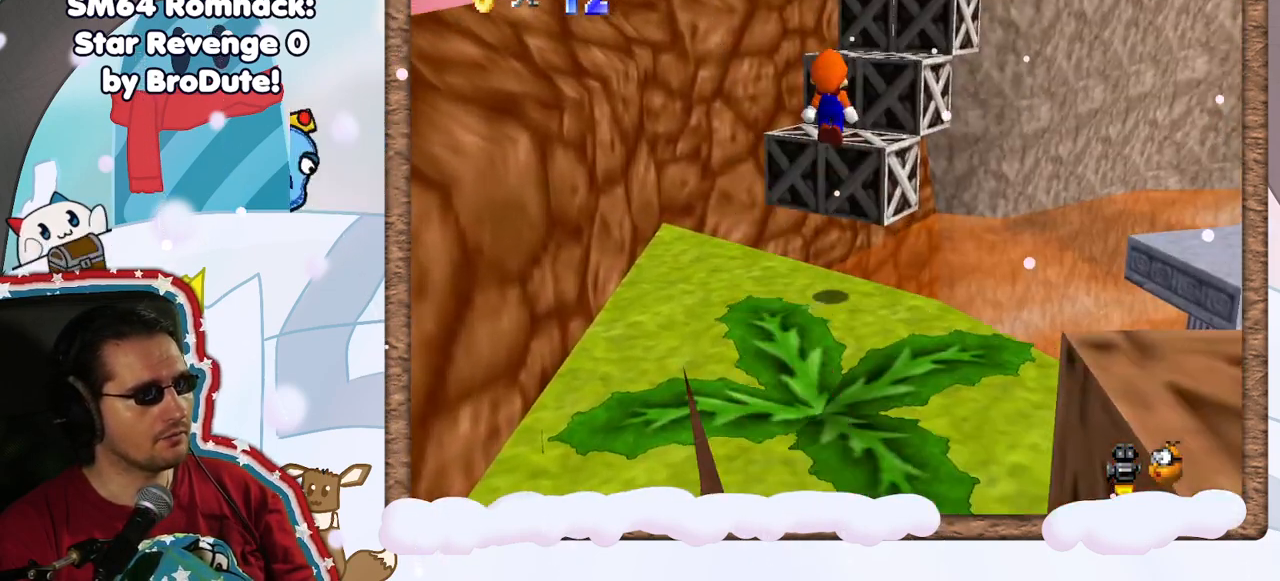
{"buttons": [], "left_stick": "down-left", "events": [[267, "left_stick", "up-left"], [450, "A", "up"], [500, "left_stick", "down-left"]]}
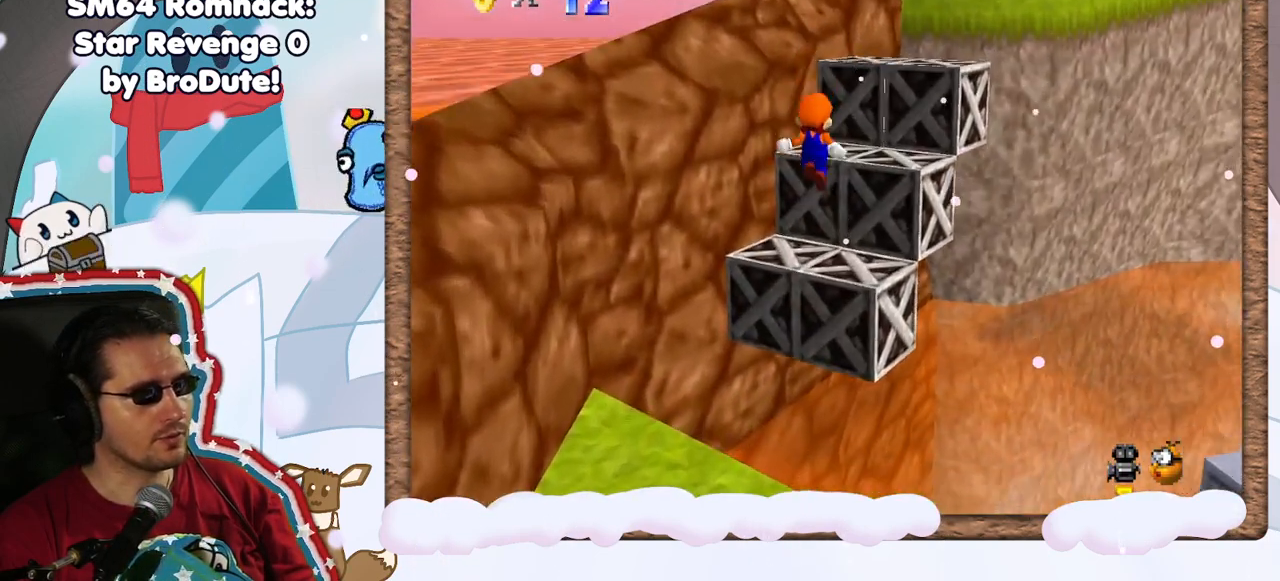
{"buttons": [], "left_stick": "center", "events": [[167, "left_stick", "down-right"], [250, "left_stick", "up-right"], [400, "left_stick", "center"]]}
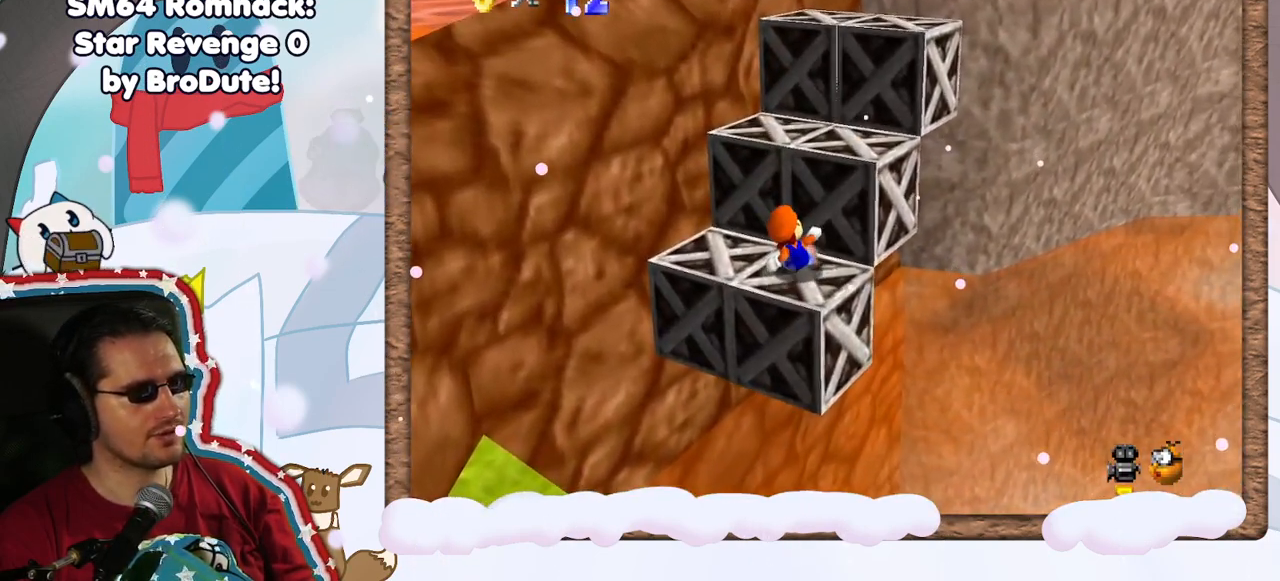
{"buttons": [], "left_stick": "up-right", "events": [[83, "A", "down"], [167, "left_stick", "up-right"], [450, "A", "up"]]}
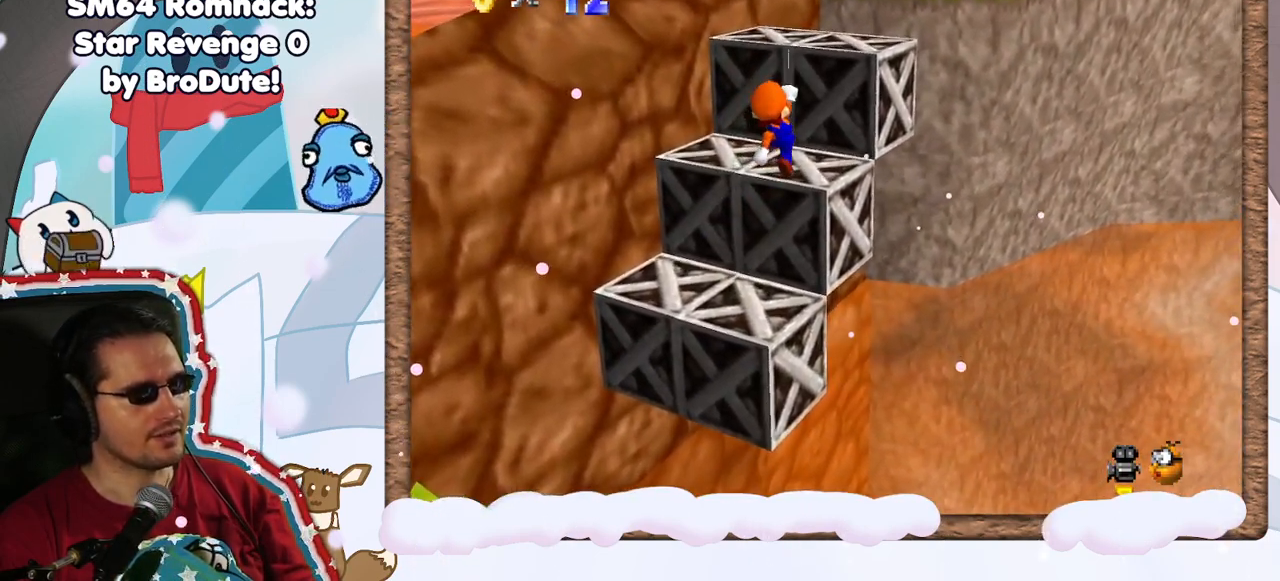
{"buttons": ["A"], "left_stick": "up-right", "events": [[117, "left_stick", "center"], [283, "left_stick", "up-right"], [300, "A", "down"]]}
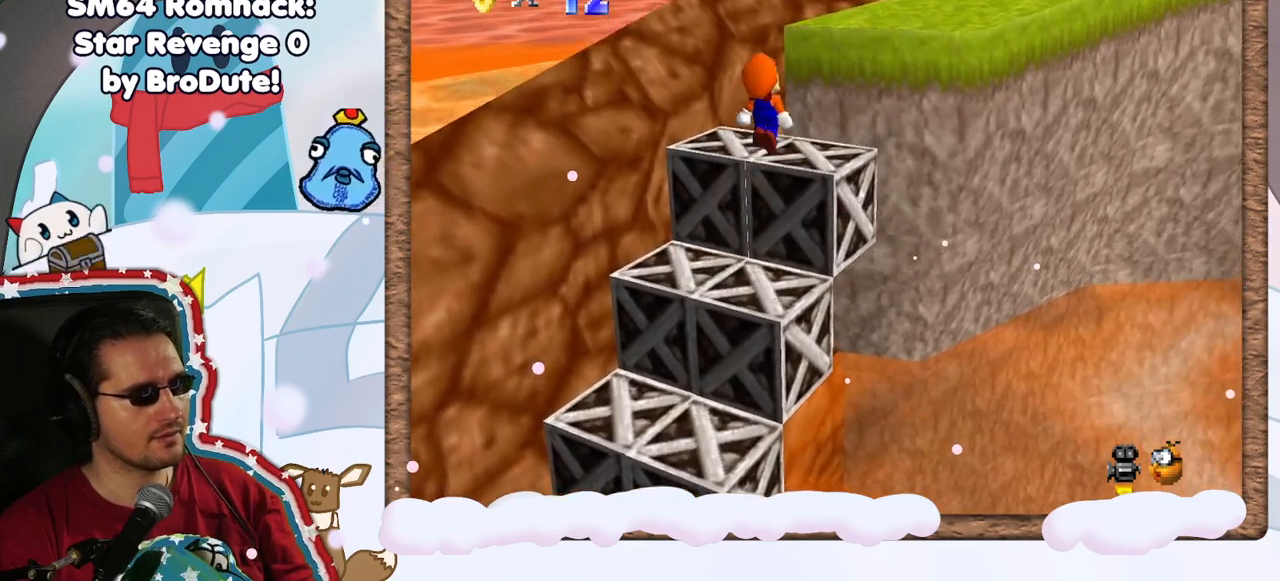
{"buttons": [], "left_stick": "center", "events": [[33, "A", "up"], [200, "left_stick", "center"], [250, "left_stick", "down"], [367, "left_stick", "center"]]}
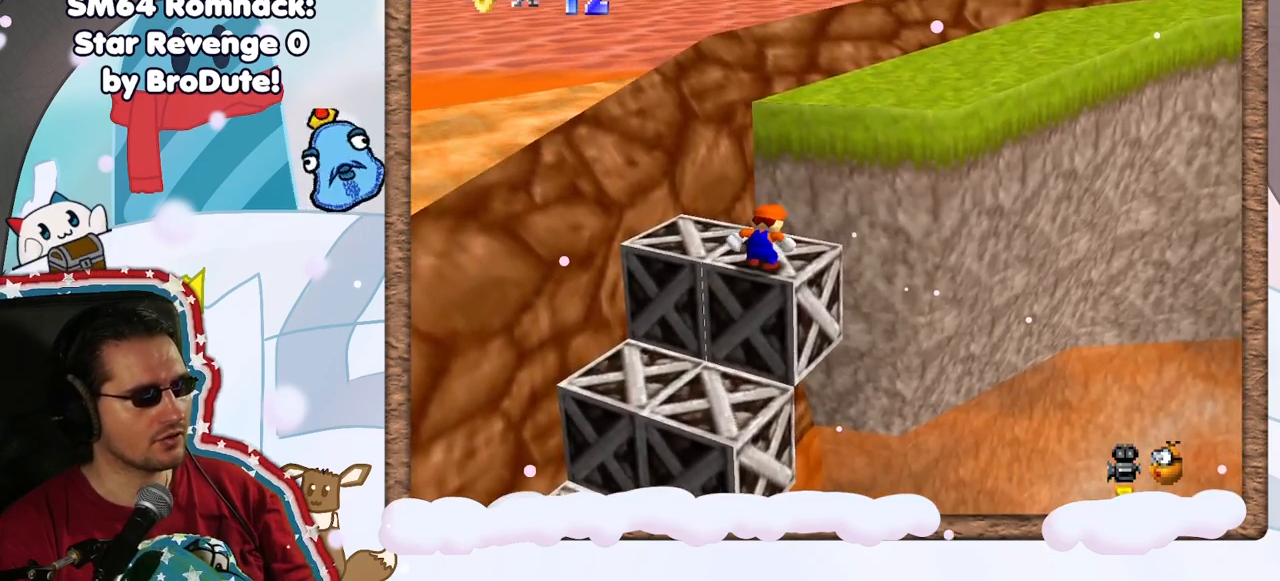
{"buttons": ["A"], "left_stick": "center", "events": [[467, "A", "down"]]}
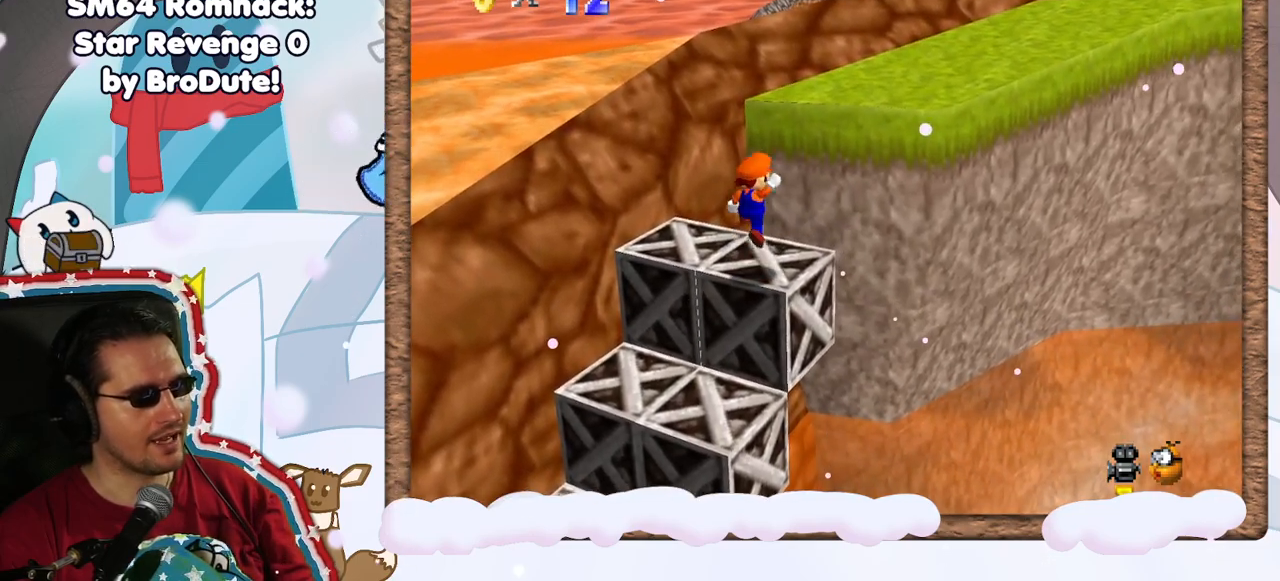
{"buttons": [], "left_stick": "up-right", "events": [[67, "A", "up"], [83, "left_stick", "up-right"], [300, "C_LEFT", "down"], [383, "C_LEFT", "up"]]}
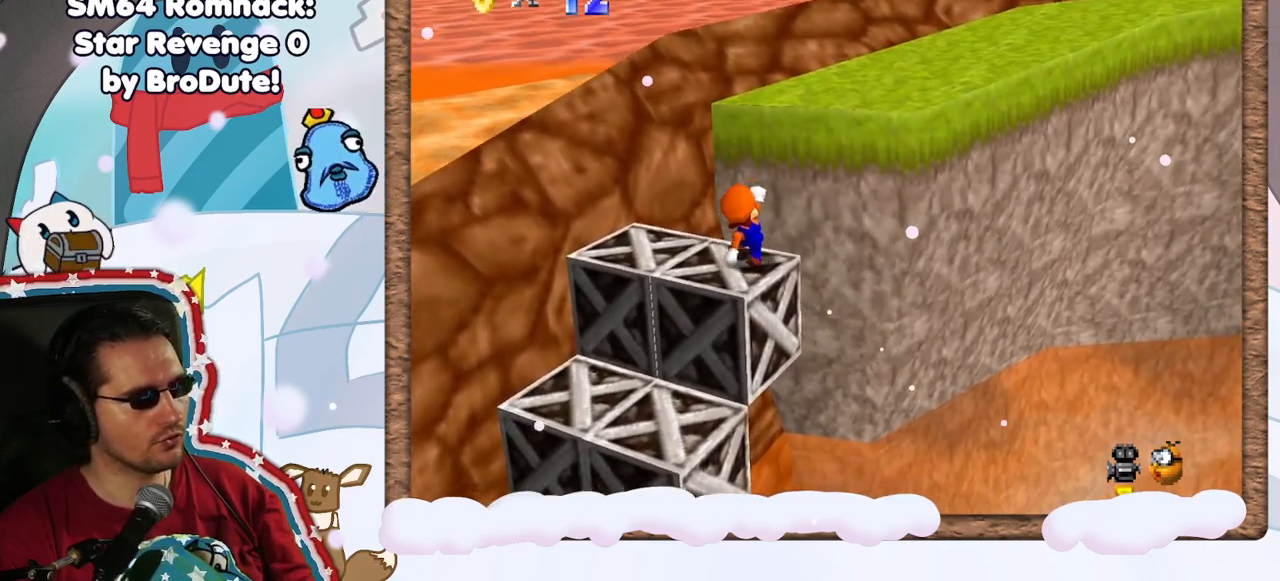
{"buttons": ["A"], "left_stick": "up-right", "events": [[83, "A", "down"]]}
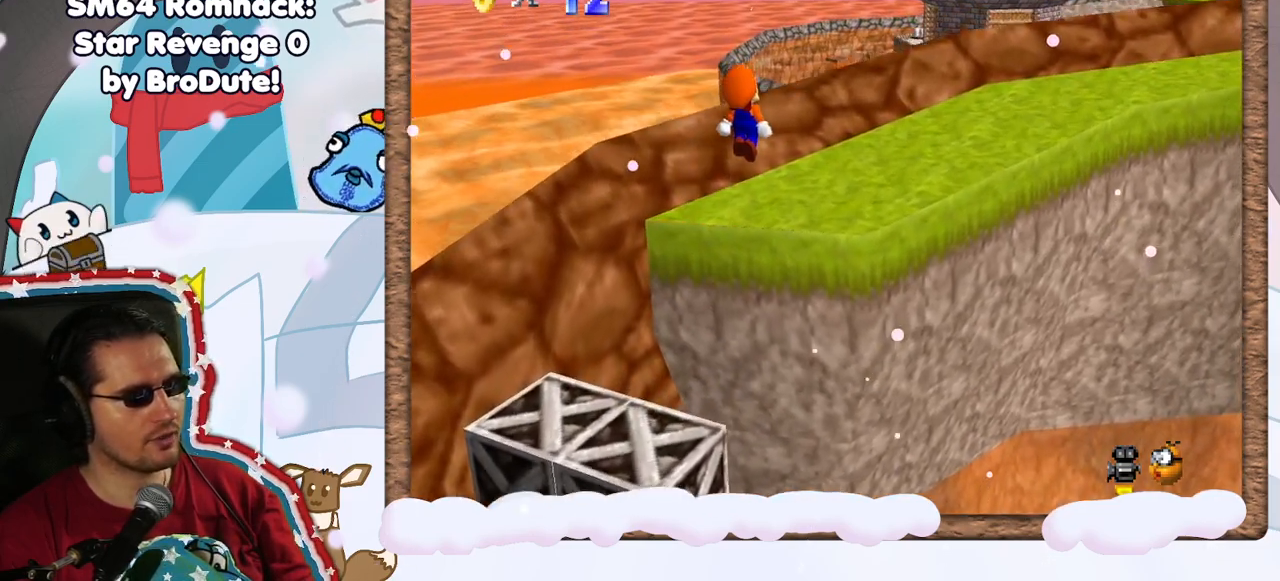
{"buttons": ["C_LEFT"], "left_stick": "up-right", "events": [[150, "A", "up"], [300, "C_LEFT", "down"], [400, "C_LEFT", "up"], [500, "C_LEFT", "down"]]}
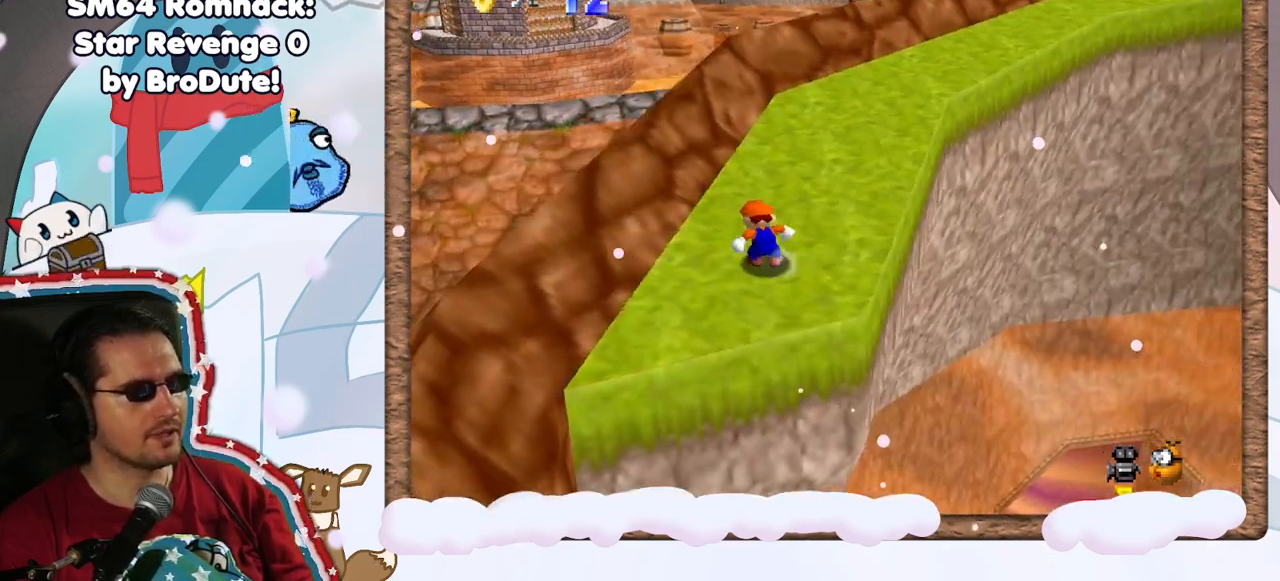
{"buttons": [], "left_stick": "up-left", "events": [[100, "C_LEFT", "up"], [217, "left_stick", "up"], [350, "left_stick", "up-left"]]}
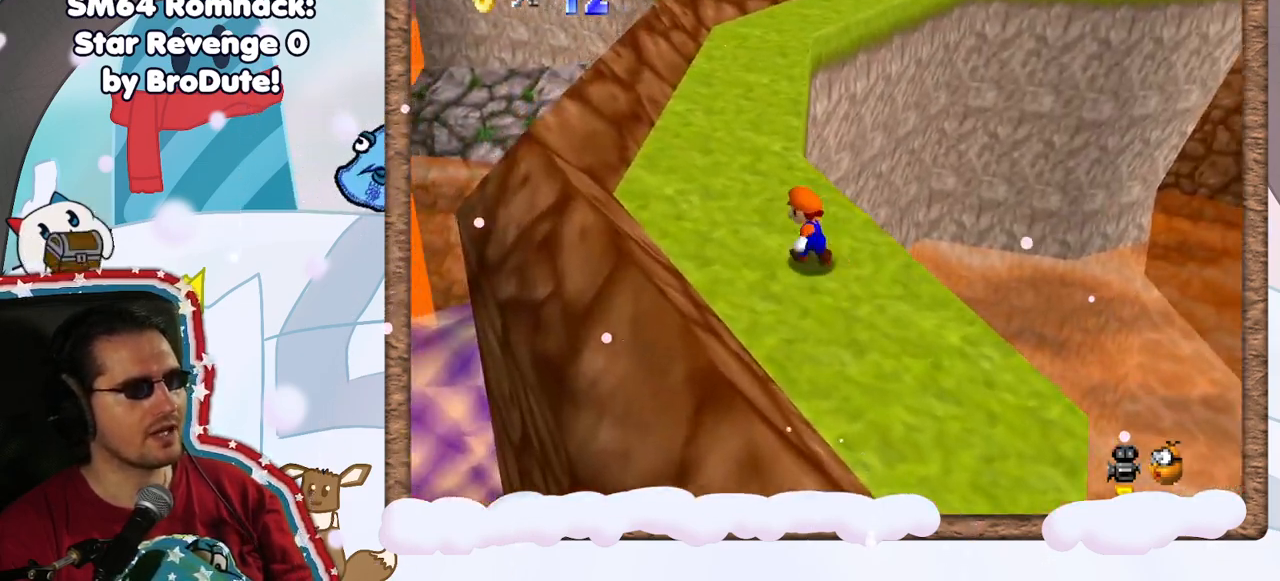
{"buttons": ["A"], "left_stick": "up", "events": [[250, "left_stick", "up"], [417, "A", "down"]]}
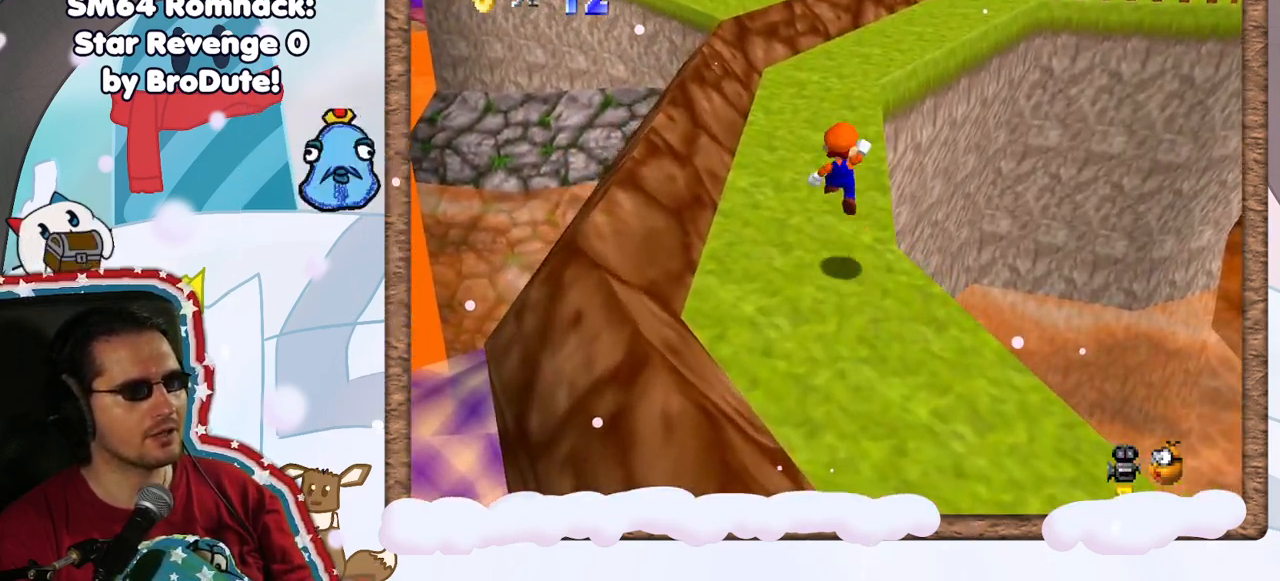
{"buttons": [], "left_stick": "up", "events": [[83, "A", "up"], [133, "B", "down"], [283, "B", "up"]]}
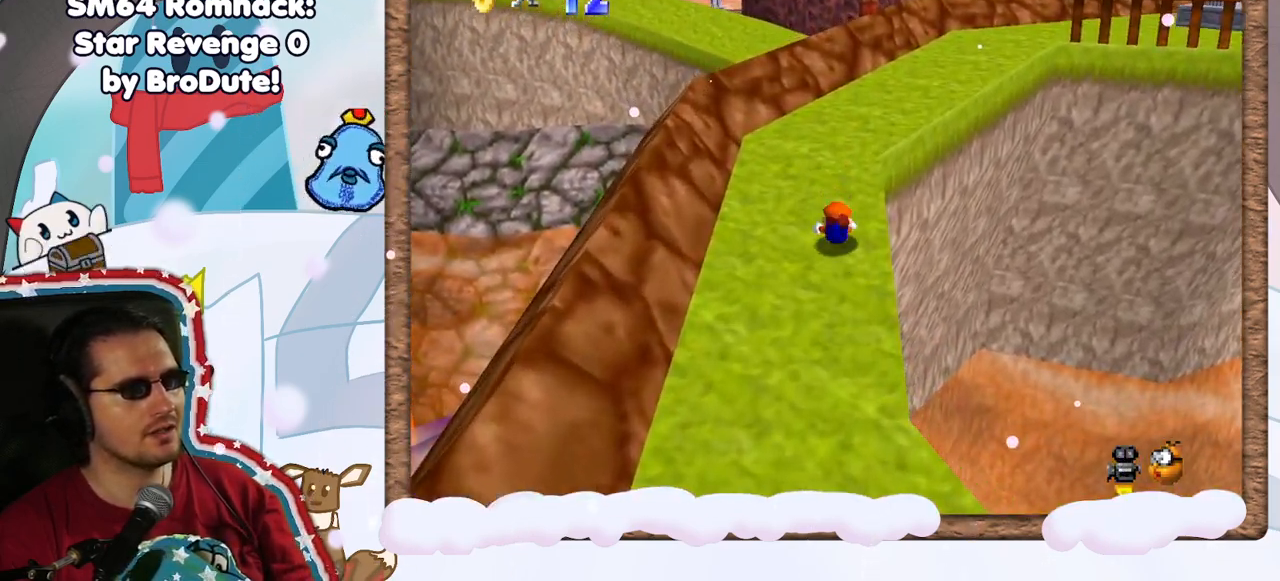
{"buttons": [], "left_stick": "up", "events": [[67, "A", "down"], [233, "A", "up"], [283, "C_LEFT", "down"], [400, "C_LEFT", "up"]]}
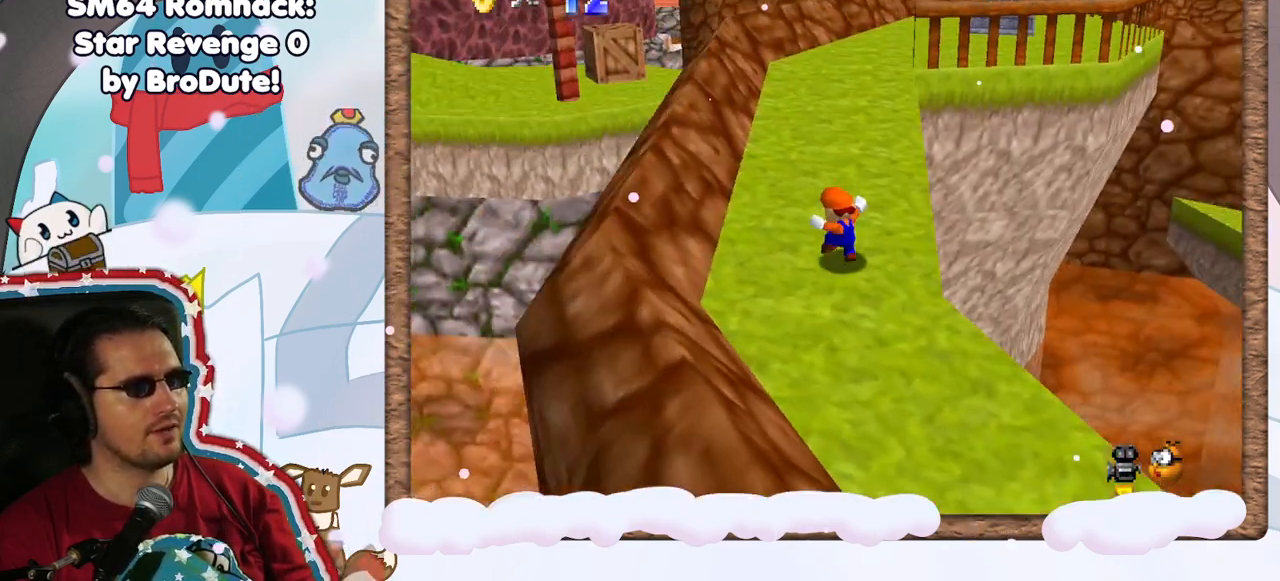
{"buttons": [], "left_stick": "up-left", "events": [[267, "A", "down"], [433, "A", "up"], [433, "left_stick", "up-left"]]}
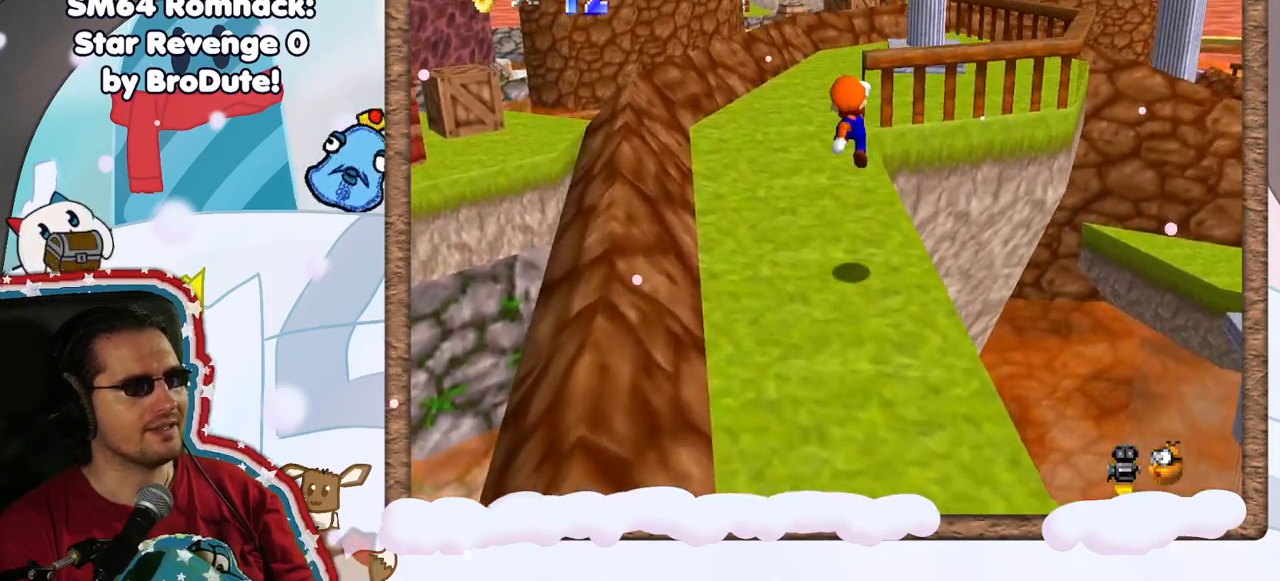
{"buttons": ["A"], "left_stick": "up", "events": [[367, "left_stick", "up"], [433, "A", "down"]]}
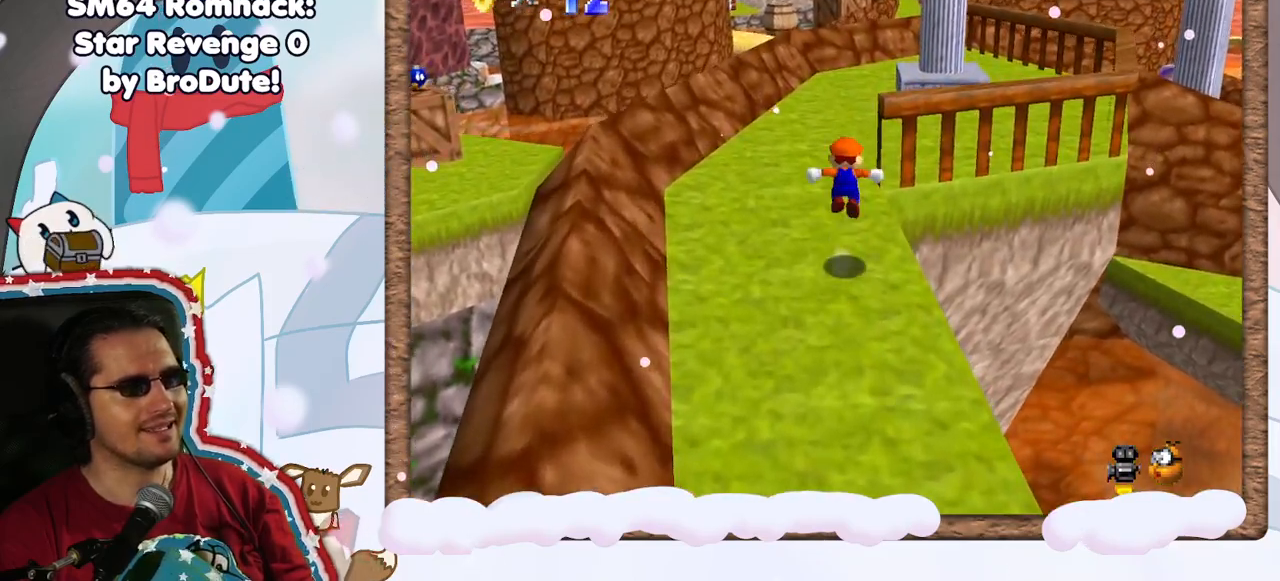
{"buttons": [], "left_stick": "up", "events": [[67, "left_stick", "up-right"], [183, "A", "up"], [183, "C_LEFT", "down"], [483, "C_LEFT", "up"], [500, "left_stick", "up"]]}
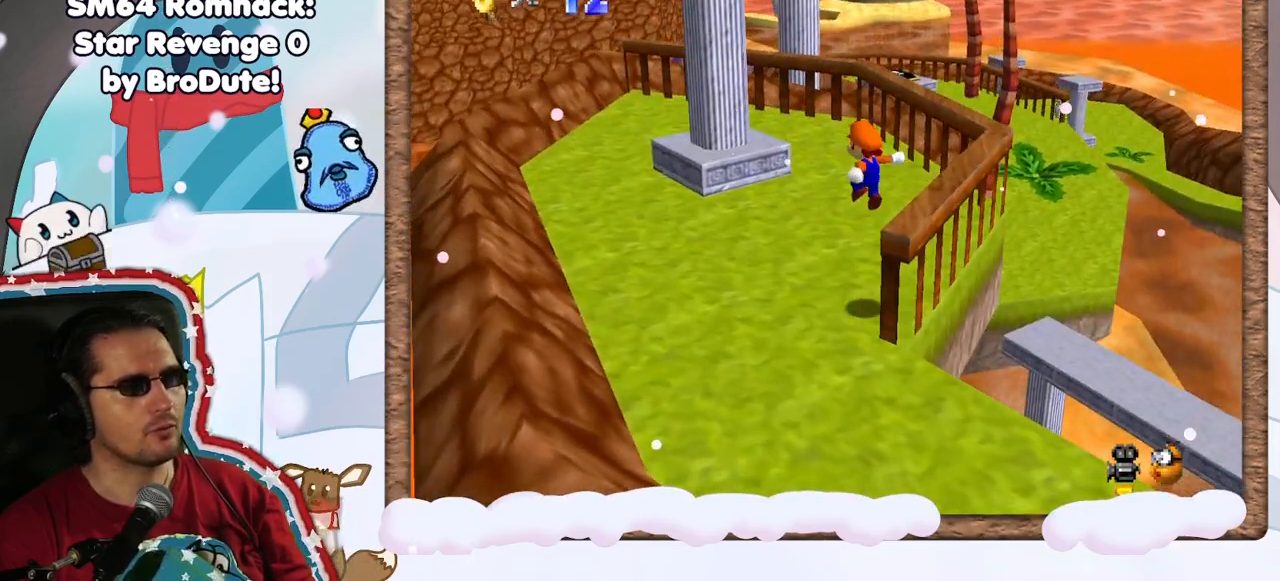
{"buttons": [], "left_stick": "center", "events": [[133, "left_stick", "up-left"], [350, "left_stick", "up"], [483, "left_stick", "center"]]}
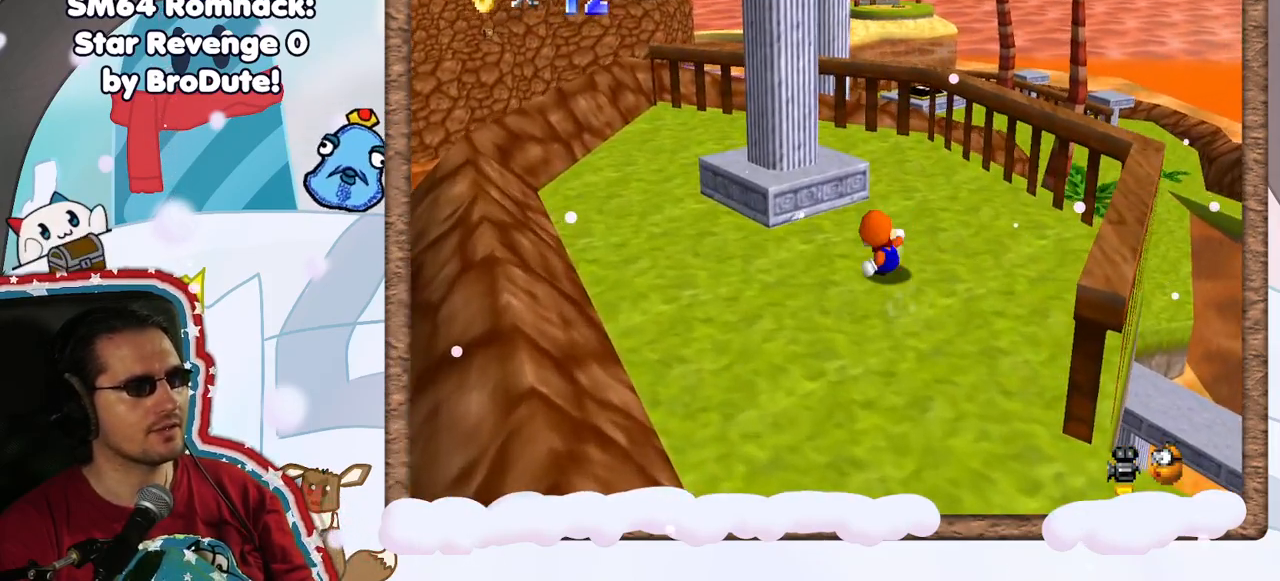
{"buttons": [], "left_stick": "right", "events": [[50, "left_stick", "up"], [483, "left_stick", "right"]]}